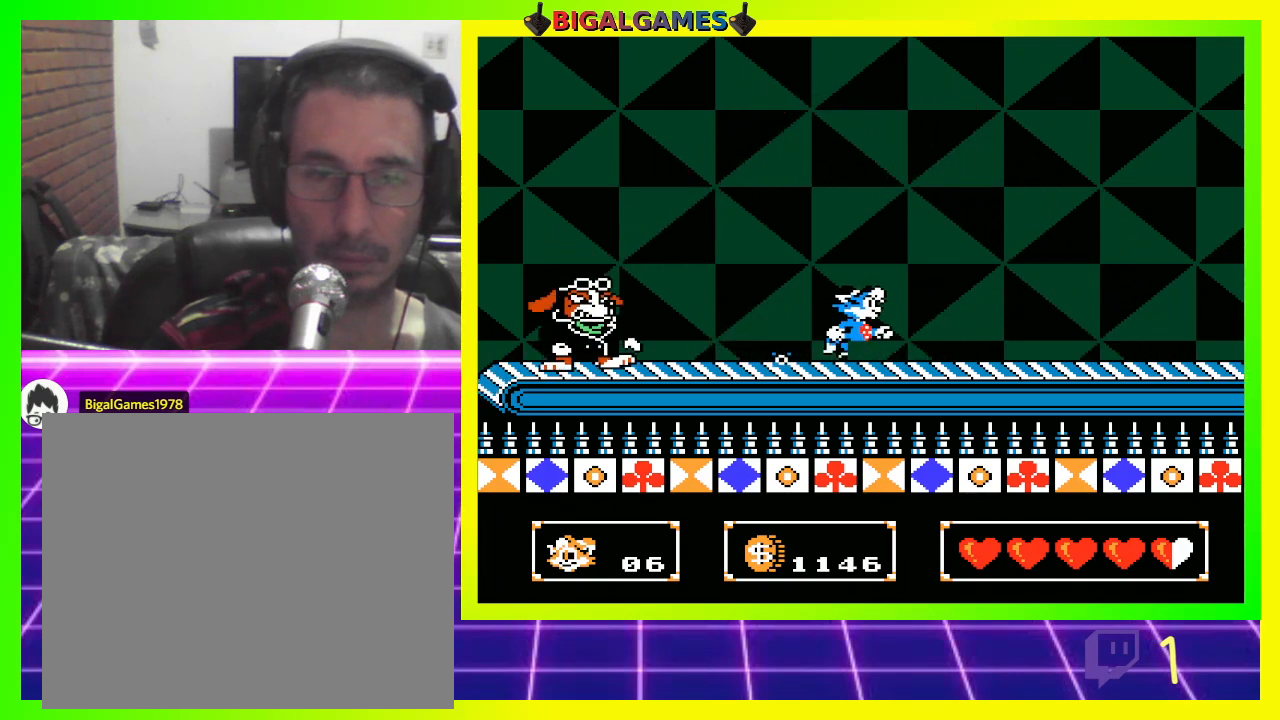
Gameplay with a controller (PlayStation layout); each line is a JSON object with the inputs held at the frame after it. "events" lists button and stick changes between this image and that frame as [ms after this image, input, new state], when the widget could be followed in between.
{"buttons": ["DPAD_RIGHT"], "left_stick": "center", "right_stick": "center", "events": []}
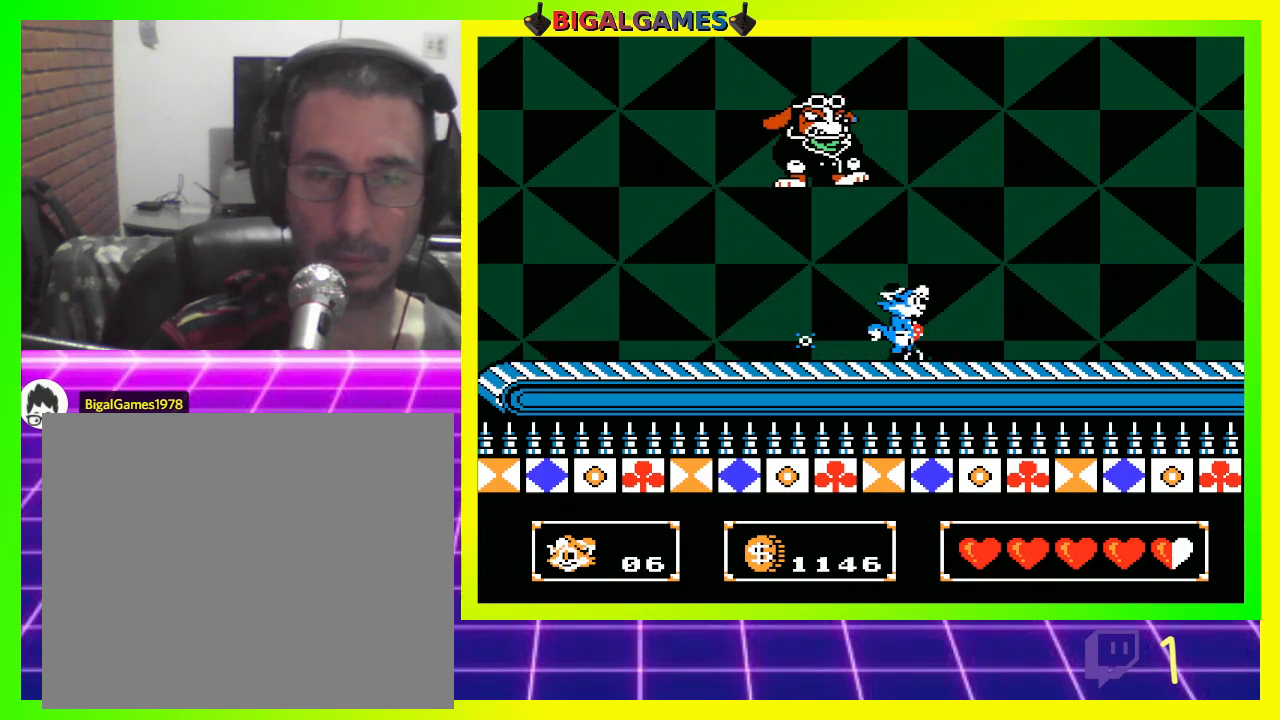
{"buttons": ["CROSS"], "left_stick": "center", "right_stick": "center", "events": [[33, "DPAD_RIGHT", "up"], [300, "CROSS", "down"], [367, "CROSS", "up"], [467, "CROSS", "down"]]}
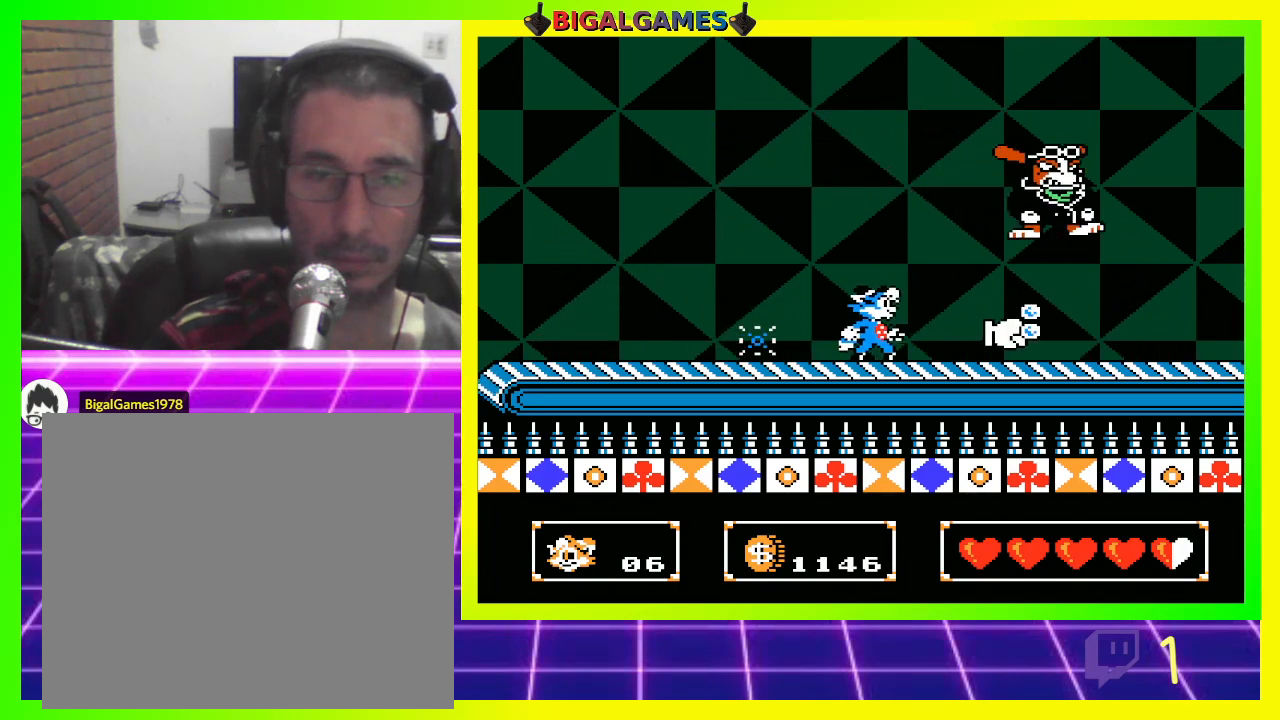
{"buttons": [], "left_stick": "center", "right_stick": "center", "events": [[33, "CROSS", "up"], [100, "CROSS", "down"], [133, "CROSS", "up"], [267, "CROSS", "down"], [333, "CROSS", "up"], [400, "CROSS", "down"], [467, "CROSS", "up"]]}
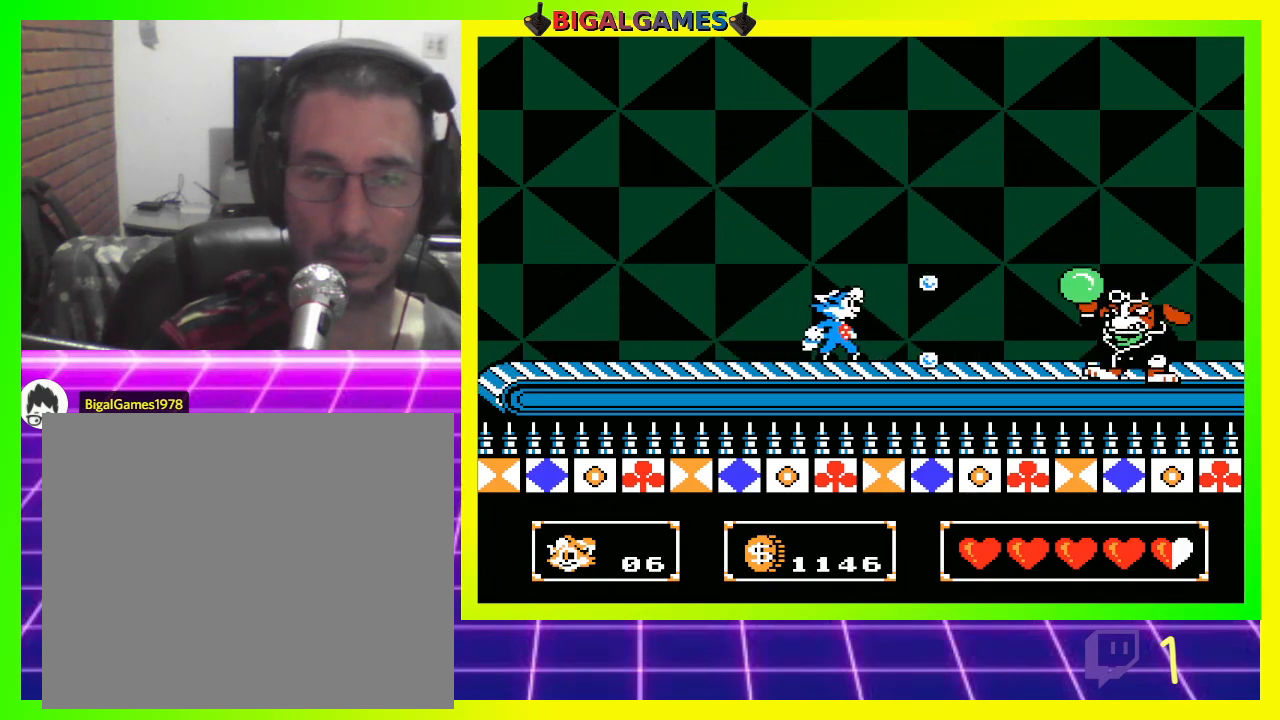
{"buttons": [], "left_stick": "center", "right_stick": "center", "events": [[67, "CROSS", "down"], [133, "CROSS", "up"], [200, "CROSS", "down"], [300, "CROSS", "up"], [400, "CROSS", "down"], [467, "CROSS", "up"]]}
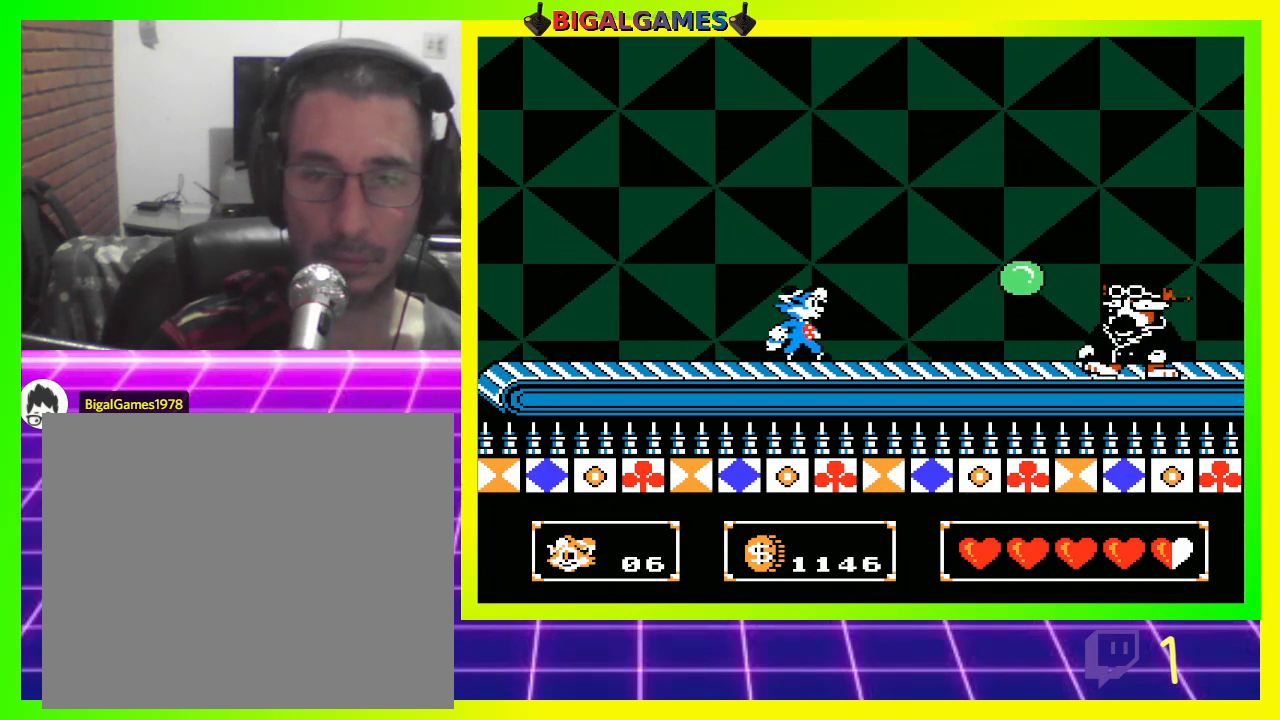
{"buttons": [], "left_stick": "center", "right_stick": "center", "events": [[67, "CROSS", "down"], [100, "CROSS", "up"], [200, "CROSS", "down"], [267, "CROSS", "up"], [367, "CROSS", "down"], [433, "CROSS", "up"]]}
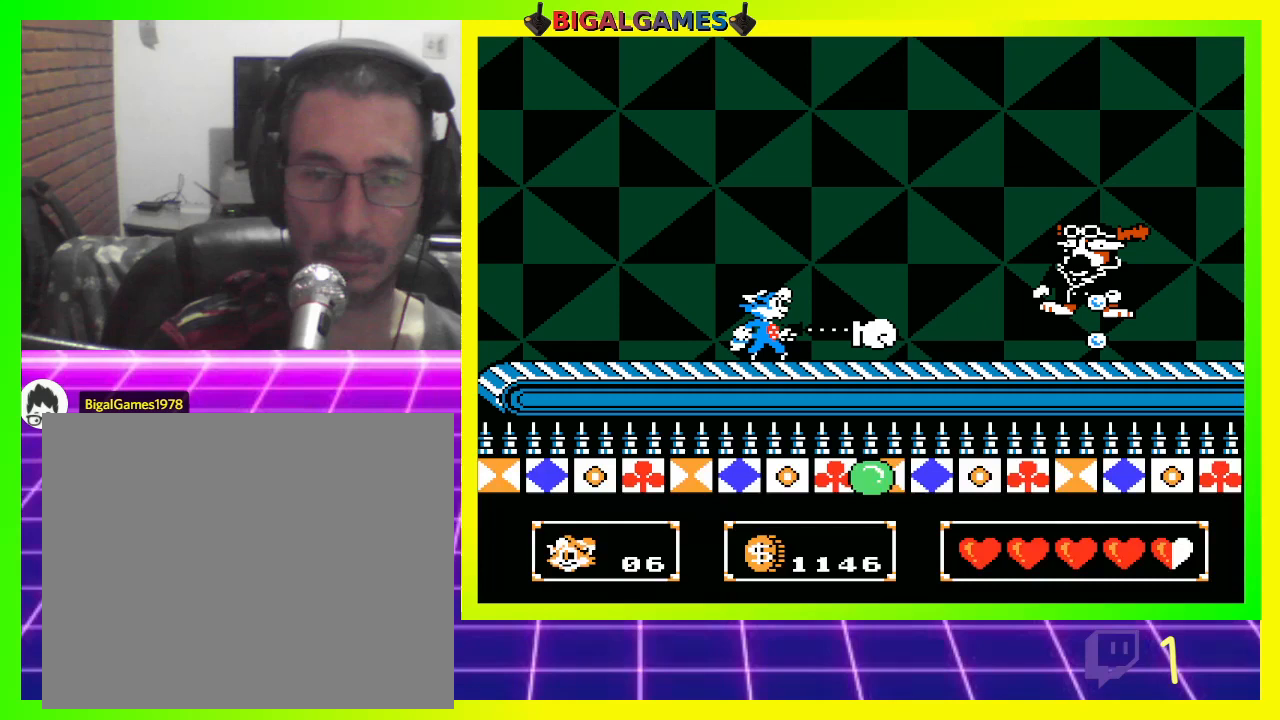
{"buttons": ["DPAD_RIGHT"], "left_stick": "center", "right_stick": "center", "events": [[33, "CROSS", "down"], [100, "CROSS", "up"], [200, "CROSS", "down"], [200, "DPAD_RIGHT", "down"], [233, "CROSS", "up"]]}
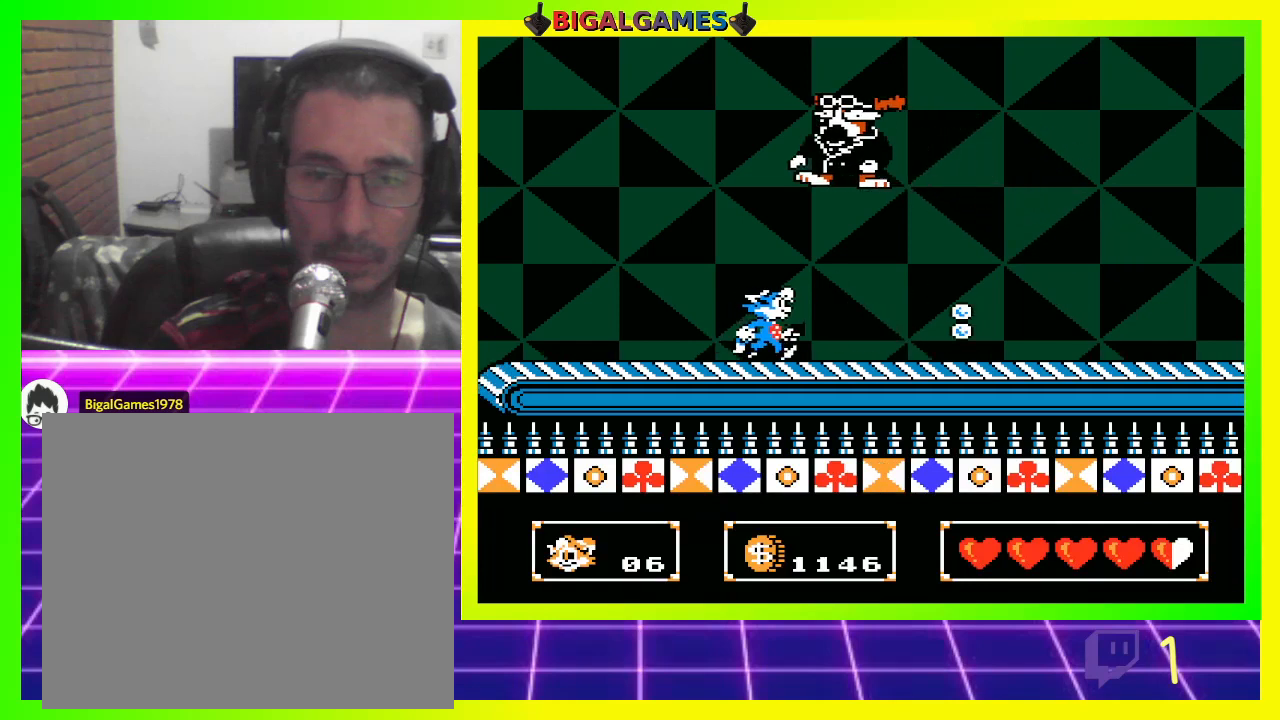
{"buttons": ["DPAD_RIGHT"], "left_stick": "center", "right_stick": "center", "events": []}
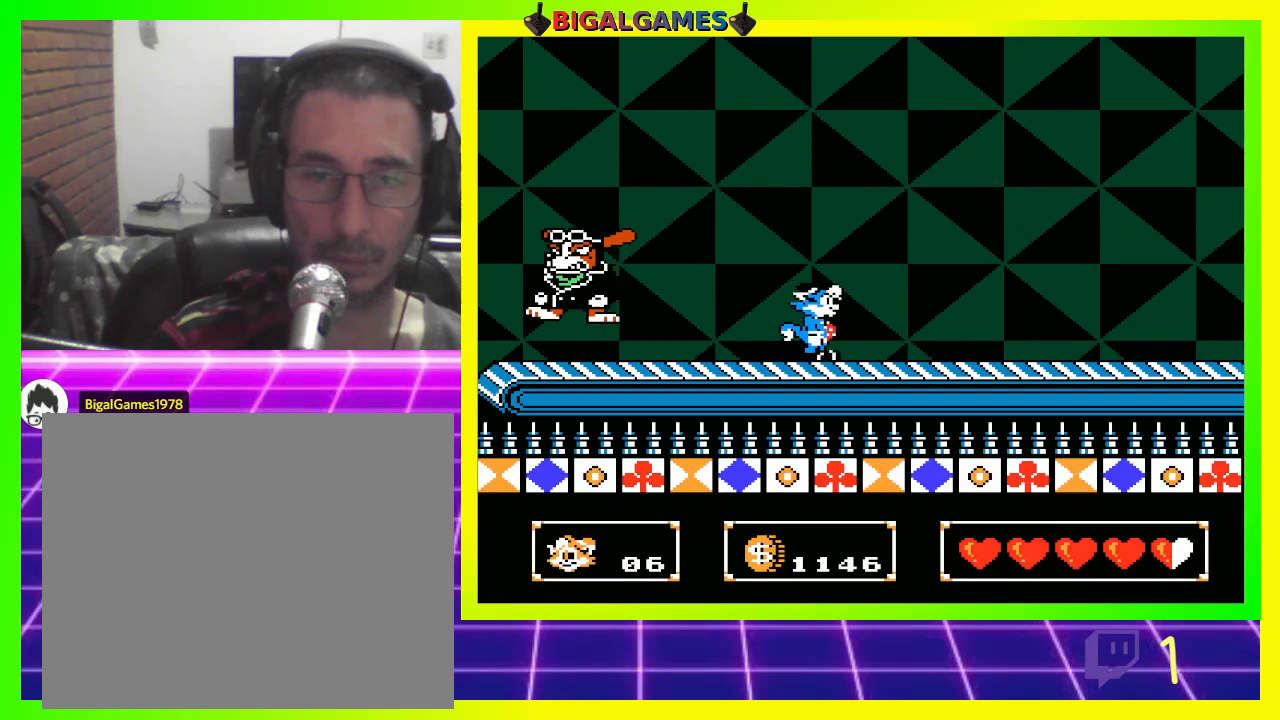
{"buttons": ["DPAD_RIGHT"], "left_stick": "center", "right_stick": "center", "events": []}
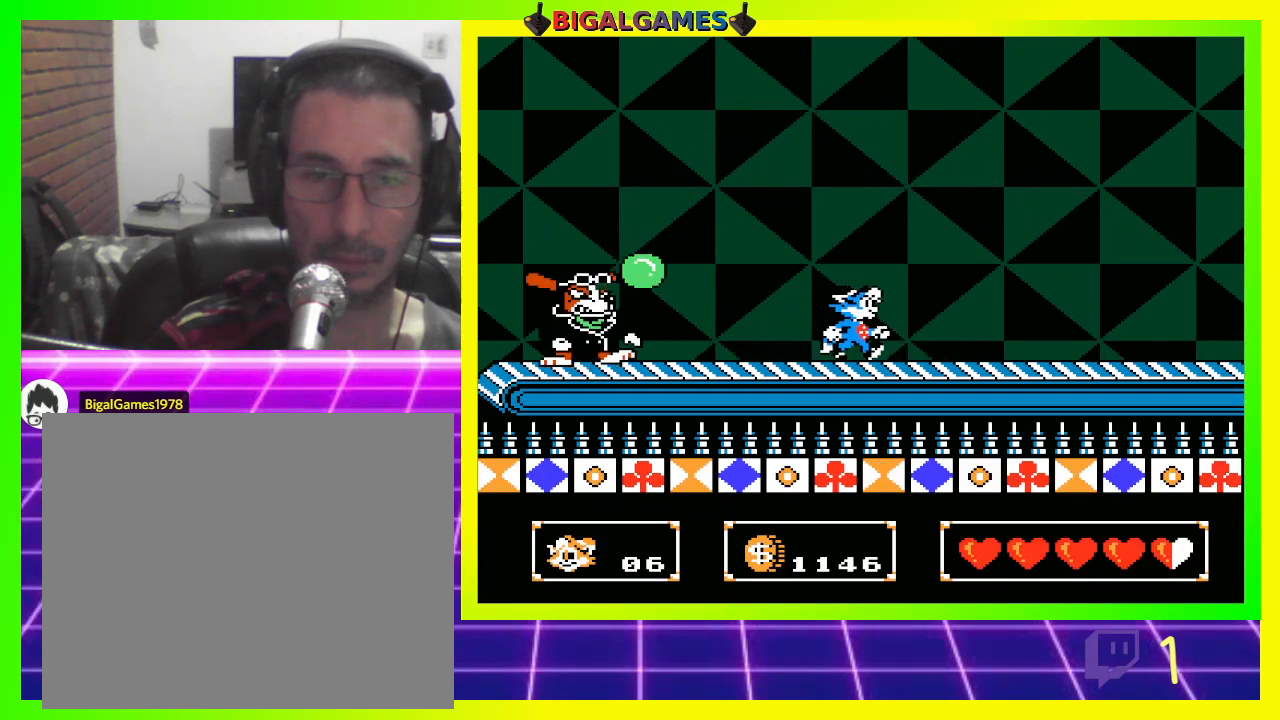
{"buttons": ["DPAD_RIGHT"], "left_stick": "center", "right_stick": "center", "events": []}
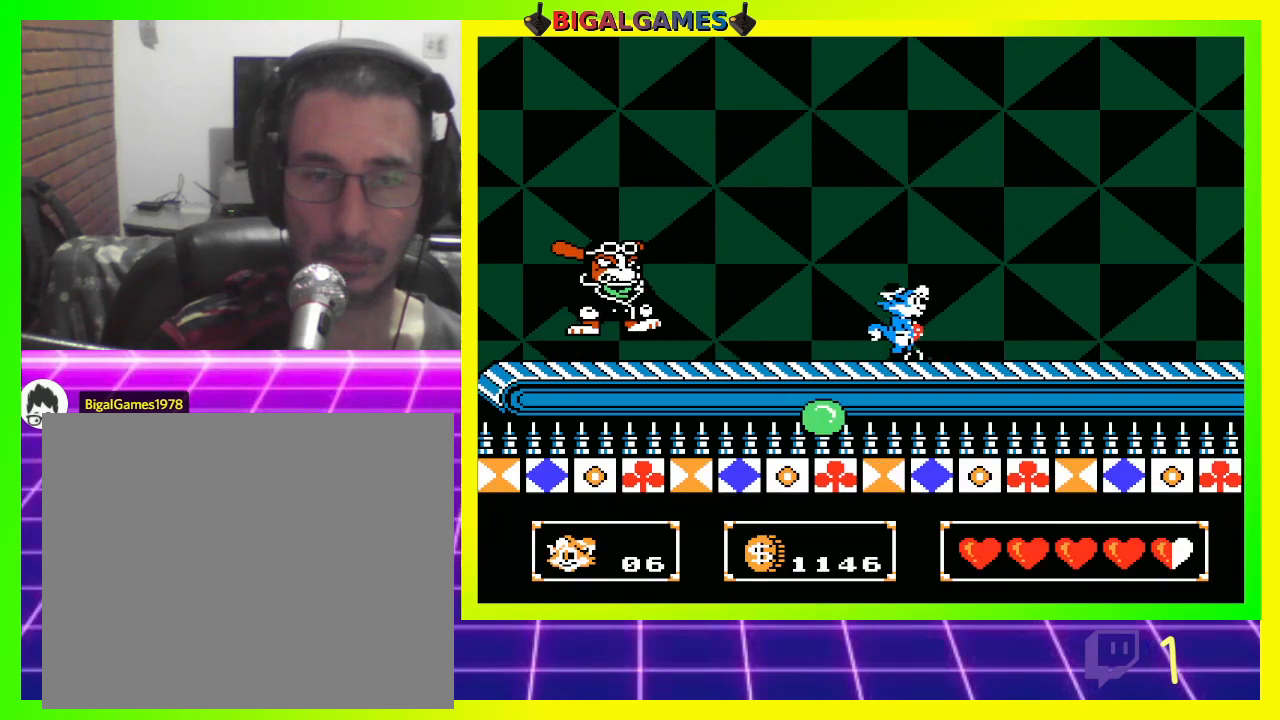
{"buttons": ["CROSS"], "left_stick": "center", "right_stick": "center", "events": [[167, "DPAD_RIGHT", "up"], [500, "CROSS", "down"]]}
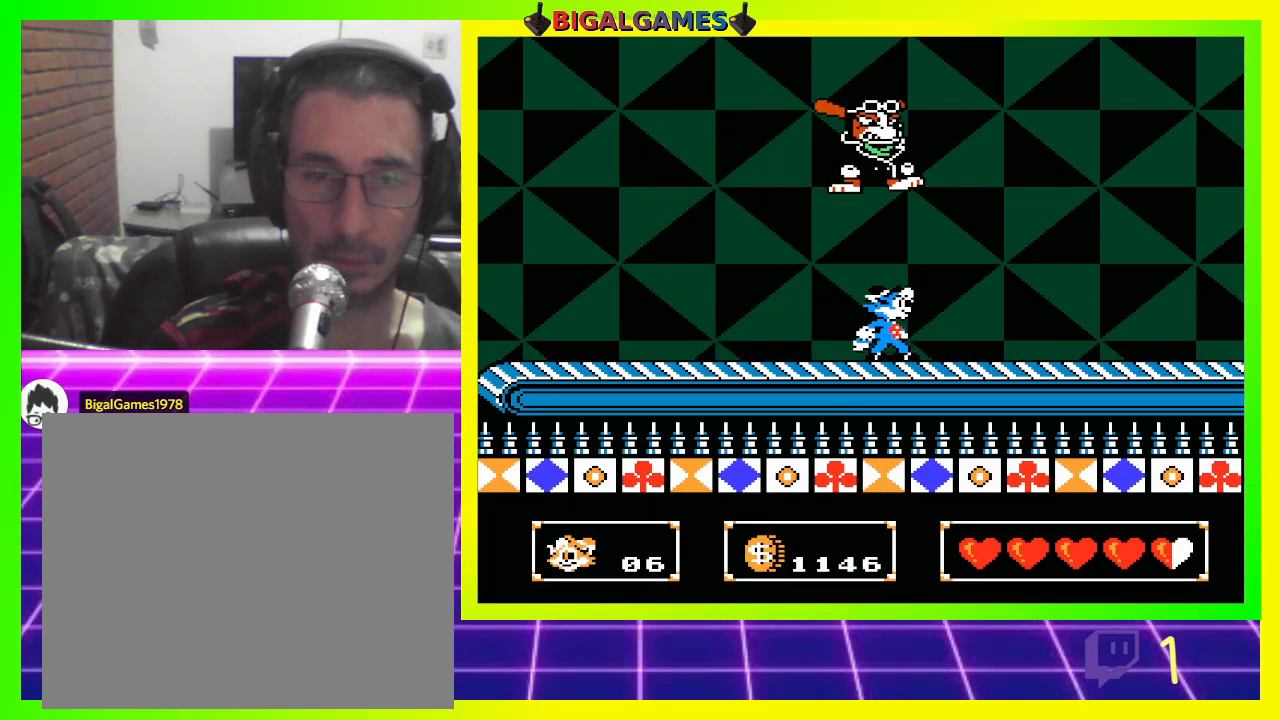
{"buttons": ["CROSS"], "left_stick": "center", "right_stick": "center", "events": [[100, "CROSS", "up"], [167, "CROSS", "down"], [233, "CROSS", "up"], [300, "CROSS", "down"], [367, "CROSS", "up"], [467, "CROSS", "down"]]}
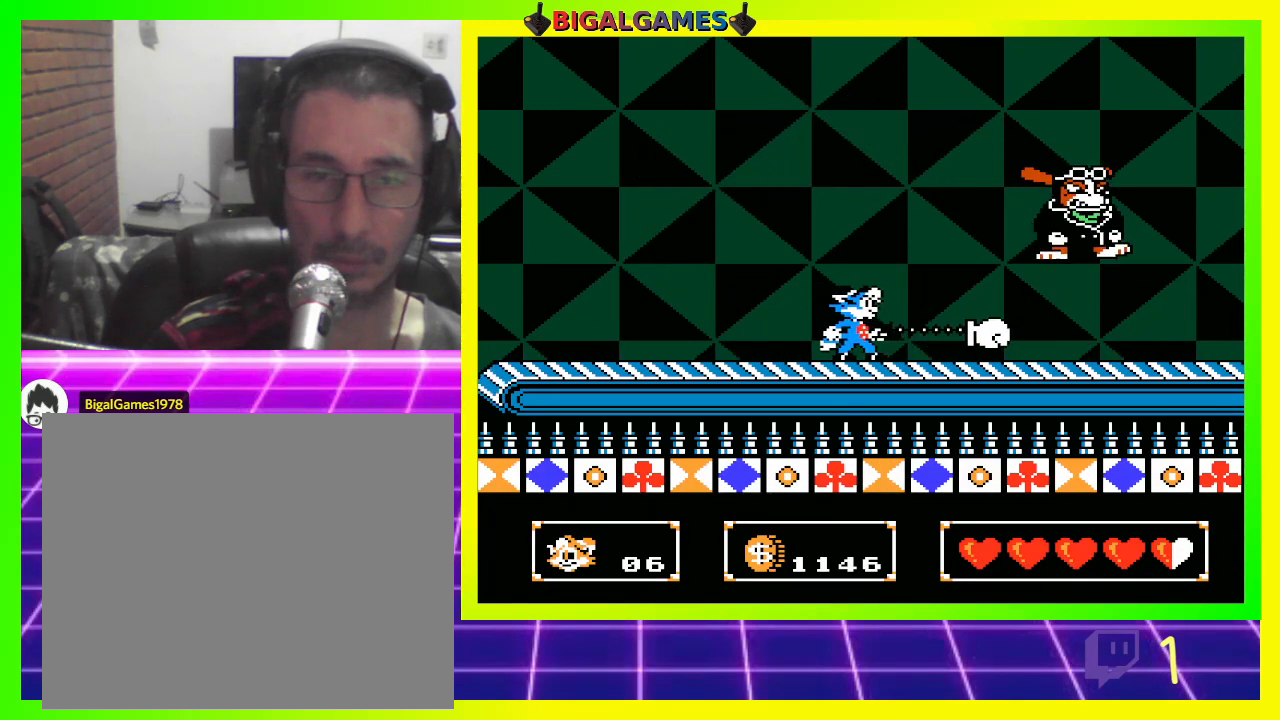
{"buttons": [], "left_stick": "center", "right_stick": "center", "events": [[33, "CROSS", "up"], [133, "CROSS", "down"], [200, "CROSS", "up"], [267, "CROSS", "down"], [333, "CROSS", "up"], [400, "CROSS", "down"], [500, "CROSS", "up"]]}
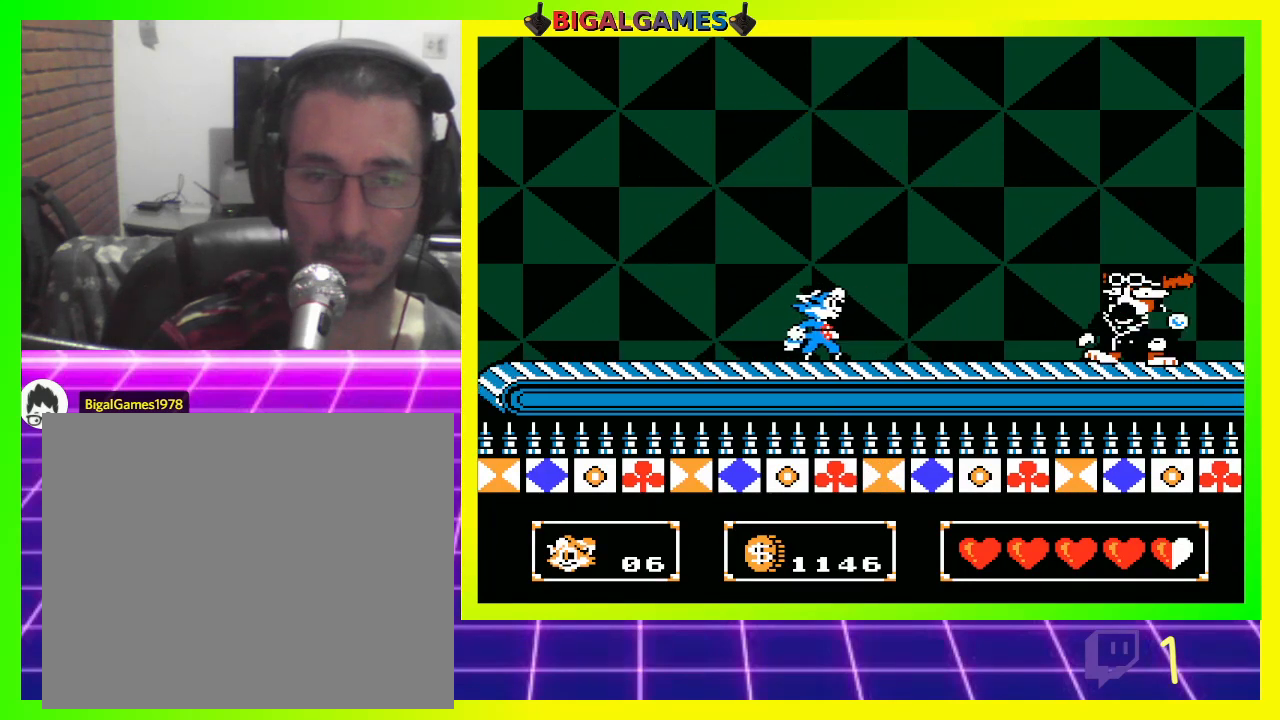
{"buttons": [], "left_stick": "center", "right_stick": "center", "events": [[67, "CROSS", "down"], [167, "CROSS", "up"], [233, "CROSS", "down"], [300, "CROSS", "up"], [400, "CROSS", "down"], [467, "CROSS", "up"]]}
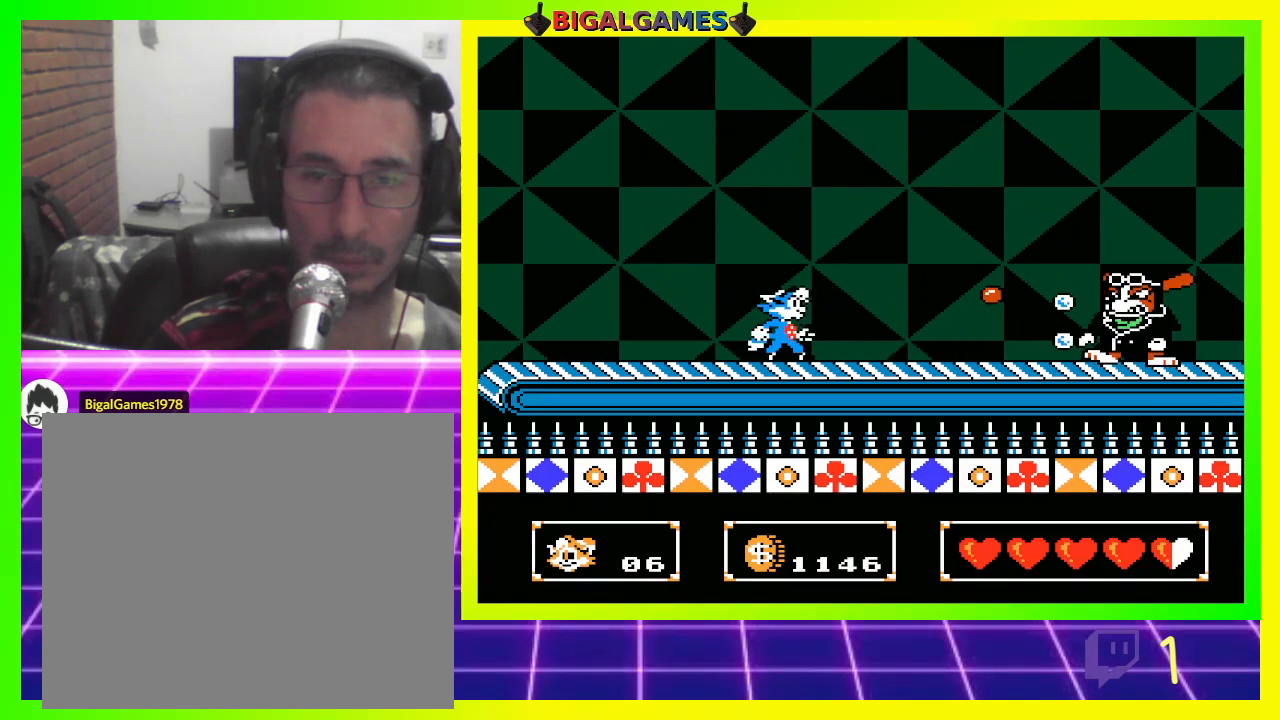
{"buttons": ["CROSS"], "left_stick": "center", "right_stick": "center", "events": [[33, "CROSS", "down"], [100, "CROSS", "up"], [200, "CROSS", "down"], [267, "CROSS", "up"], [333, "CROSS", "down"], [433, "CROSS", "up"], [500, "CROSS", "down"]]}
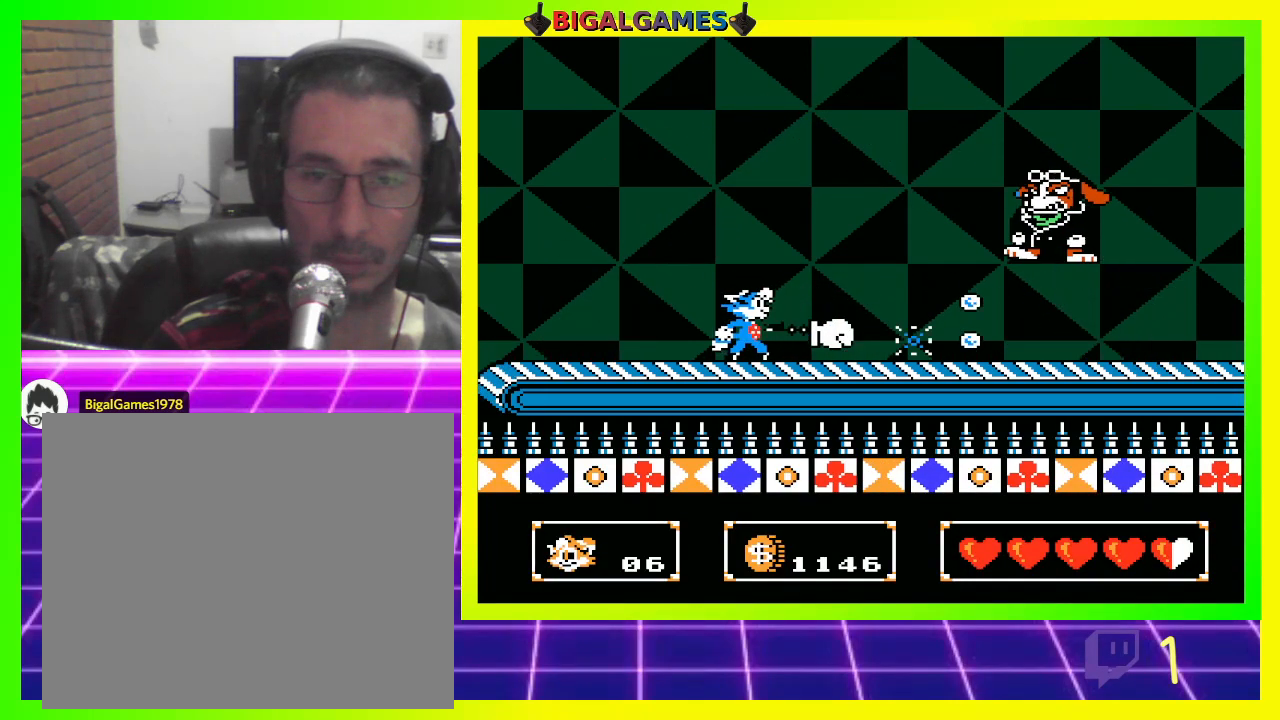
{"buttons": [], "left_stick": "center", "right_stick": "center", "events": [[100, "CROSS", "up"], [167, "CROSS", "down"], [233, "CROSS", "up"]]}
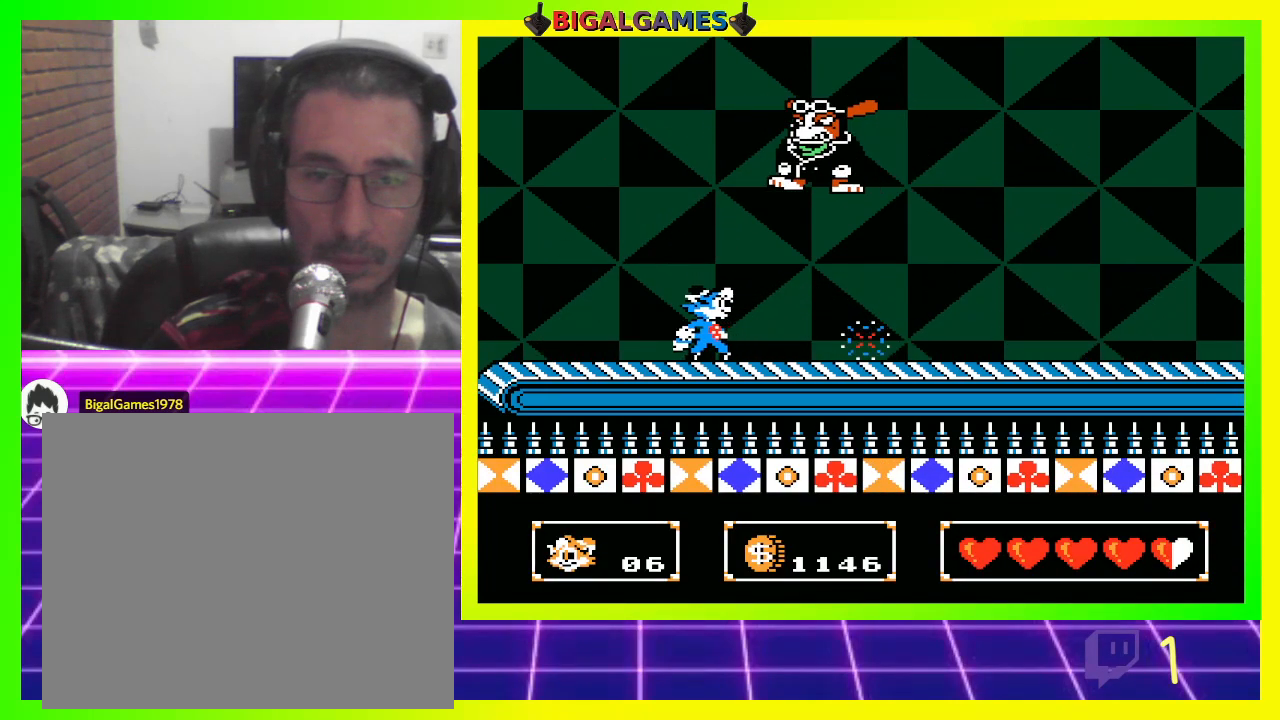
{"buttons": ["DPAD_RIGHT"], "left_stick": "center", "right_stick": "center", "events": [[167, "DPAD_RIGHT", "down"]]}
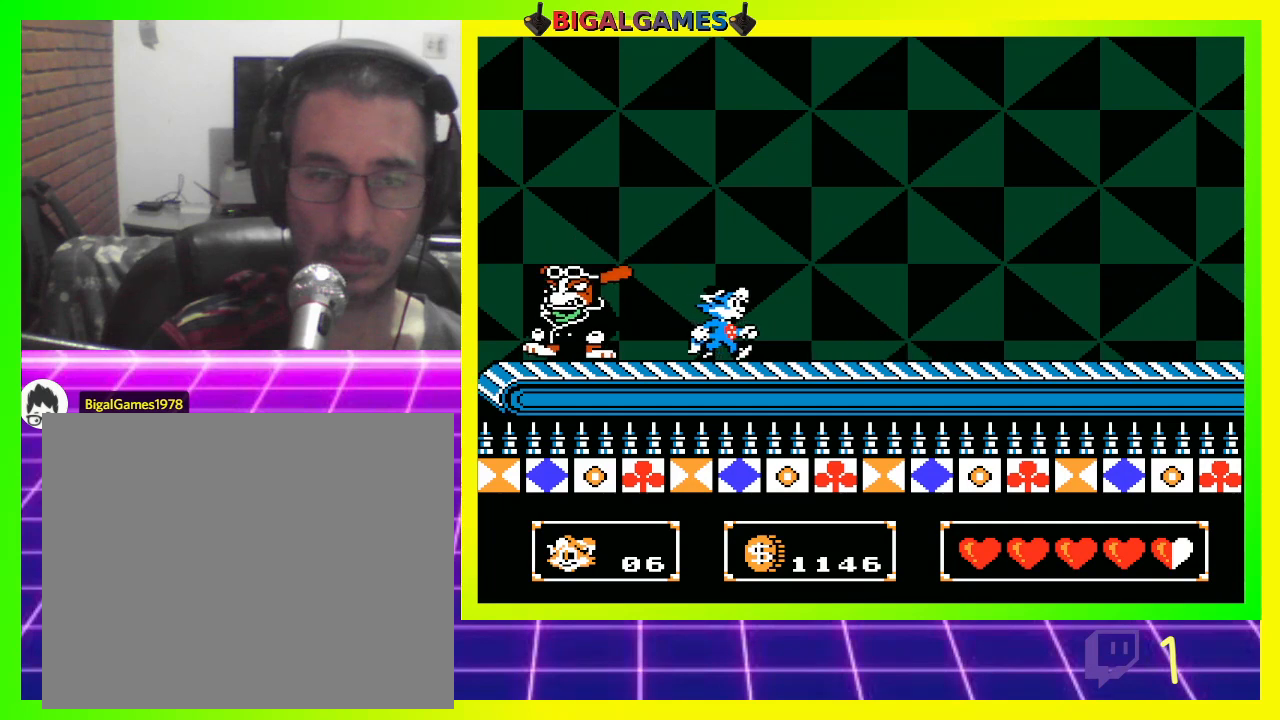
{"buttons": ["DPAD_RIGHT"], "left_stick": "center", "right_stick": "center", "events": []}
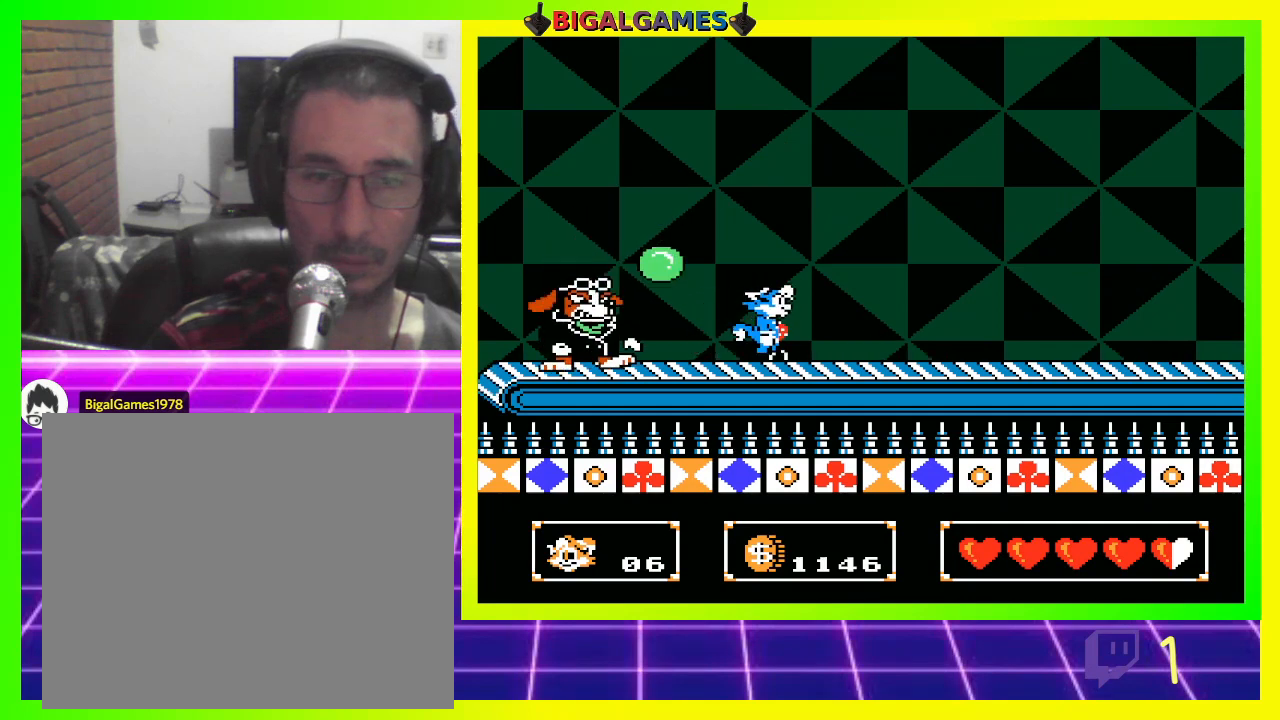
{"buttons": ["CIRCLE", "DPAD_RIGHT"], "left_stick": "center", "right_stick": "center", "events": [[133, "CIRCLE", "down"]]}
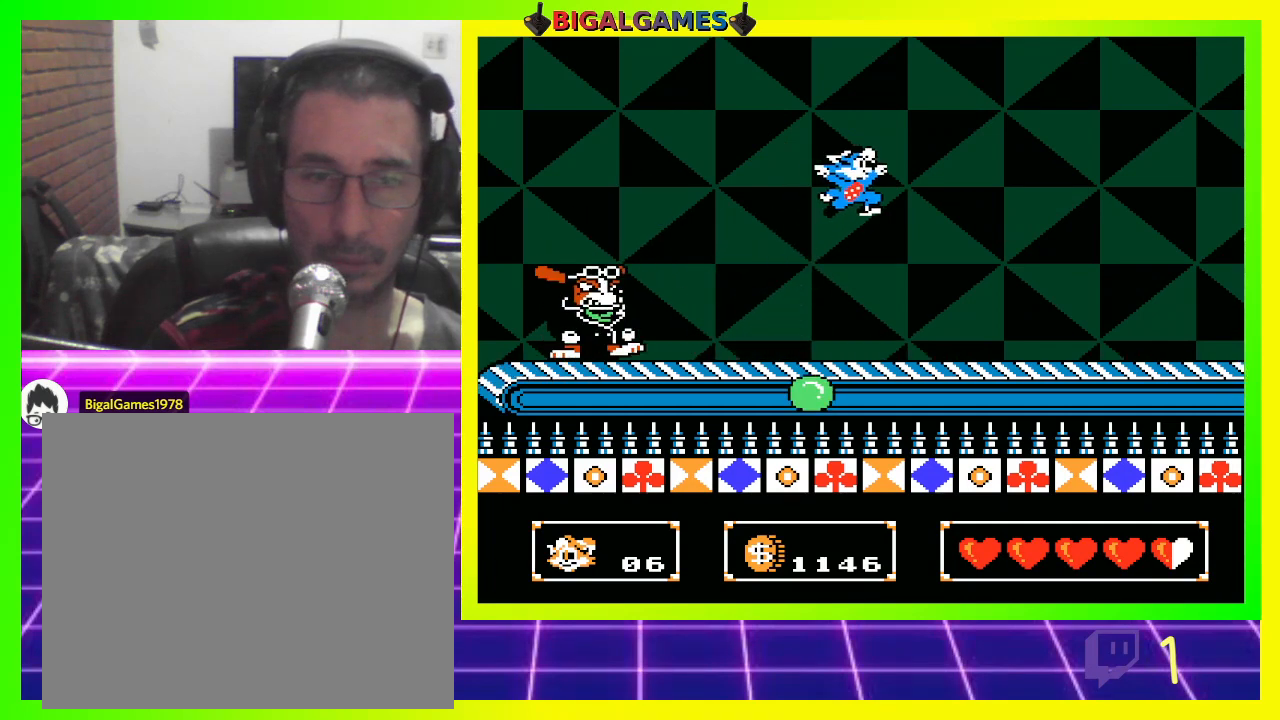
{"buttons": [], "left_stick": "center", "right_stick": "center", "events": [[33, "CIRCLE", "up"], [333, "DPAD_RIGHT", "up"]]}
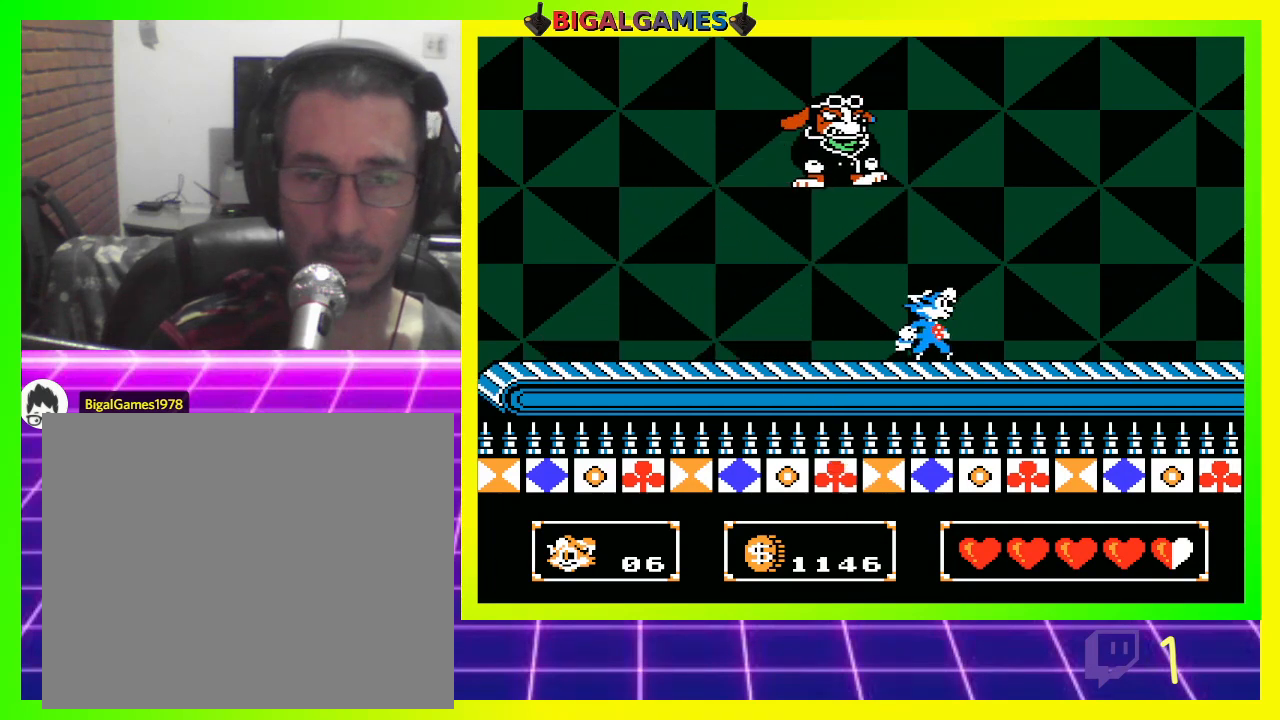
{"buttons": [], "left_stick": "center", "right_stick": "center", "events": [[233, "CROSS", "down"], [333, "CROSS", "up"], [400, "CROSS", "down"], [433, "CROSS", "up"]]}
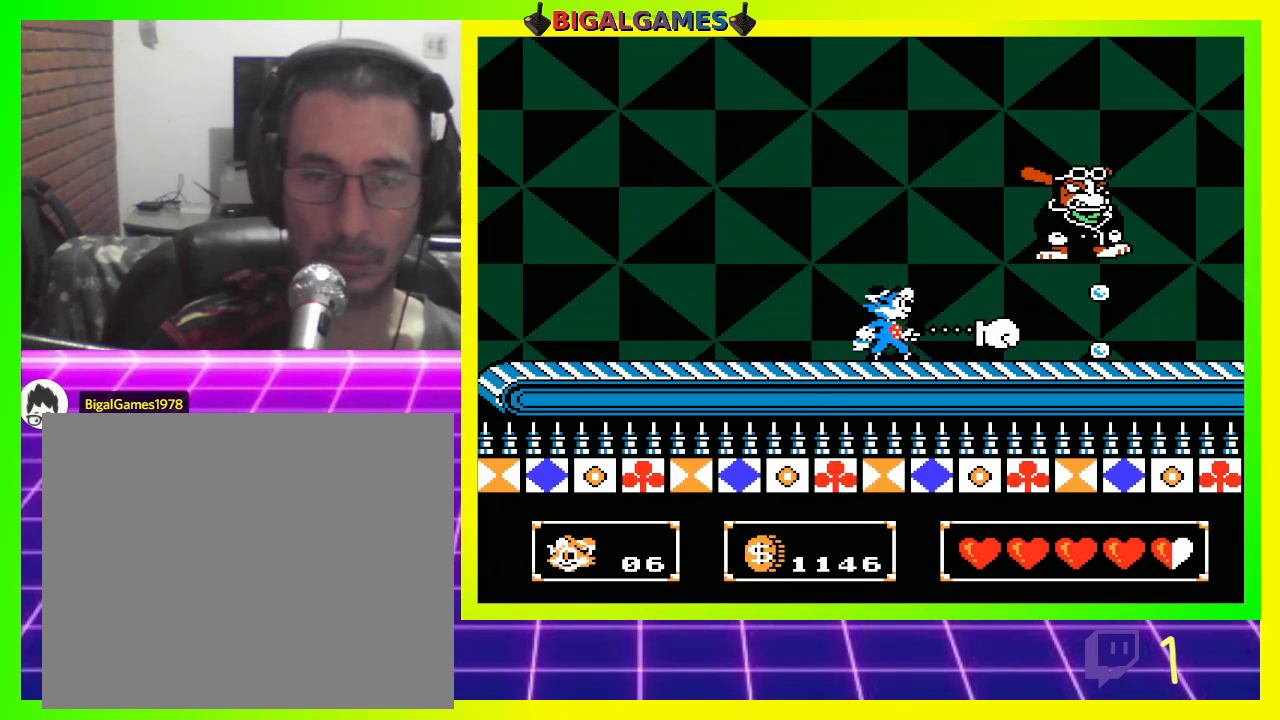
{"buttons": ["CROSS"], "left_stick": "center", "right_stick": "center", "events": [[67, "CROSS", "down"], [100, "CROSS", "up"], [200, "CROSS", "down"], [267, "CROSS", "up"], [367, "CROSS", "down"], [433, "CROSS", "up"], [467, "CROSS", "down"]]}
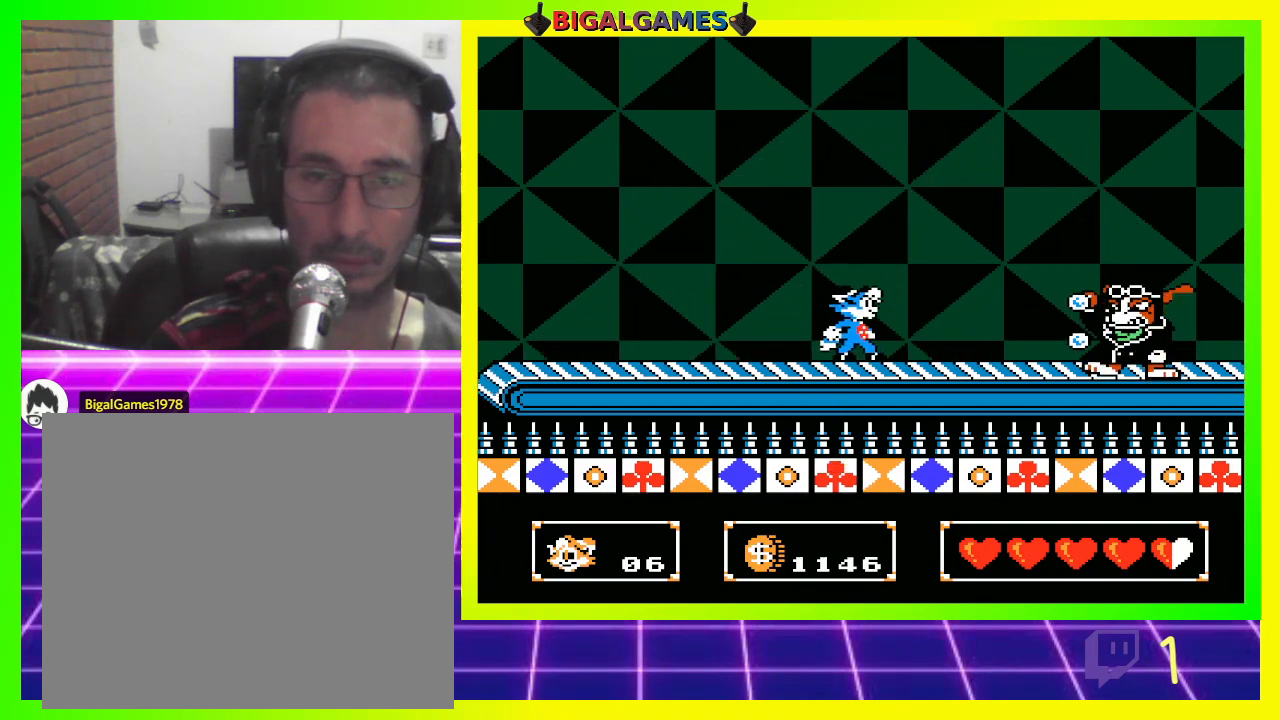
{"buttons": ["CROSS"], "left_stick": "center", "right_stick": "center", "events": [[67, "CROSS", "up"], [167, "CROSS", "down"], [233, "CROSS", "up"], [300, "CROSS", "down"], [367, "CROSS", "up"], [467, "CROSS", "down"]]}
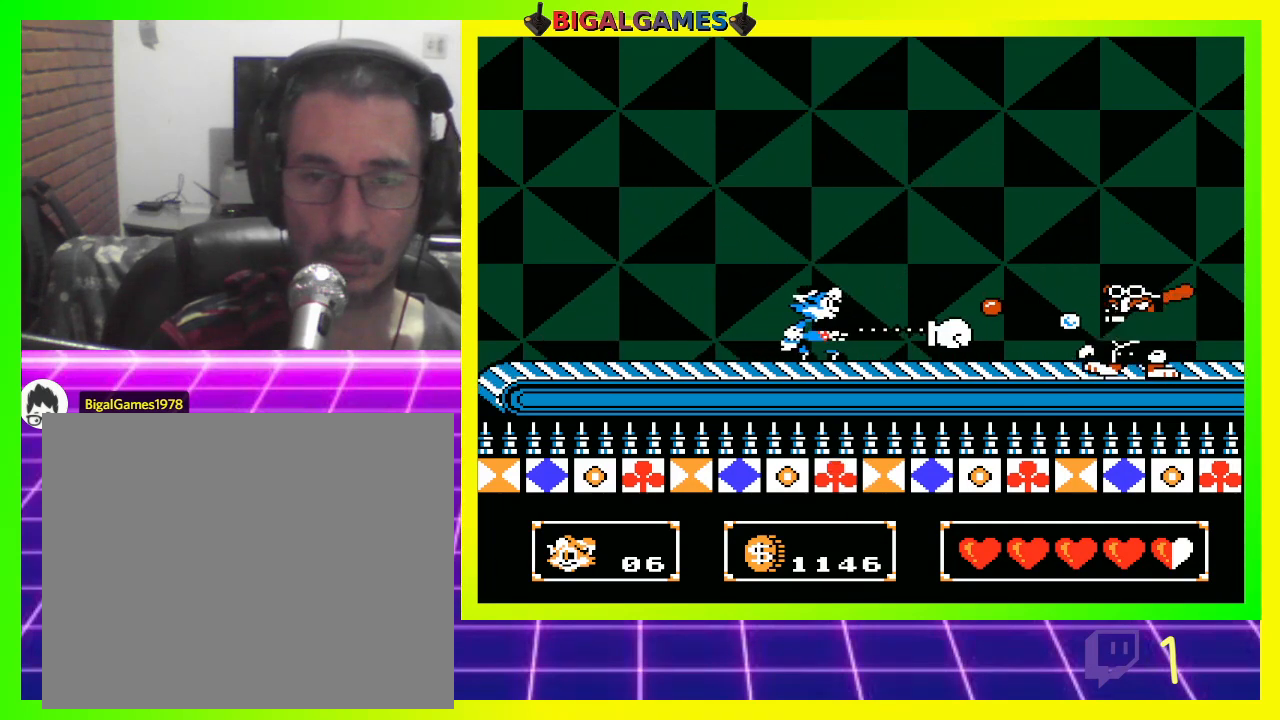
{"buttons": [], "left_stick": "center", "right_stick": "center", "events": [[33, "CROSS", "up"], [100, "CROSS", "down"], [200, "CROSS", "up"], [267, "CROSS", "down"], [333, "CROSS", "up"], [433, "CROSS", "down"], [500, "CROSS", "up"]]}
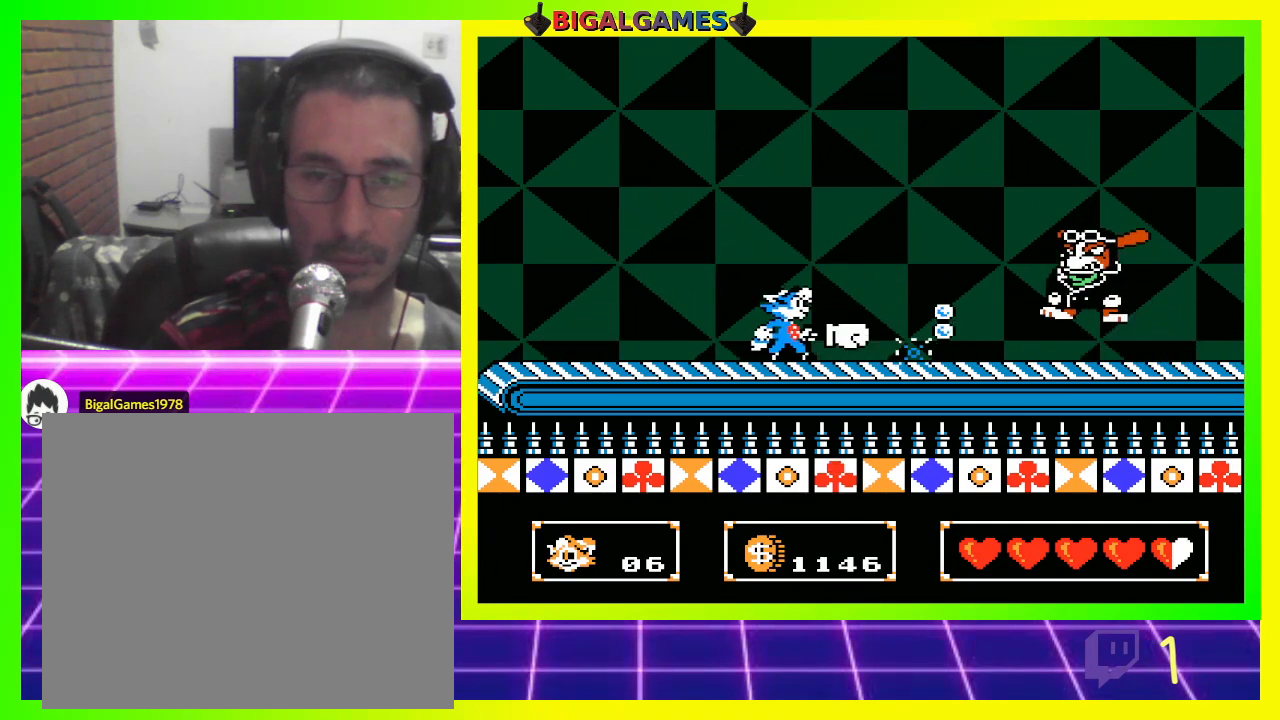
{"buttons": ["DPAD_RIGHT"], "left_stick": "center", "right_stick": "center", "events": [[100, "CROSS", "down"], [167, "CROSS", "up"], [233, "CROSS", "down"], [300, "CROSS", "up"], [500, "DPAD_RIGHT", "down"]]}
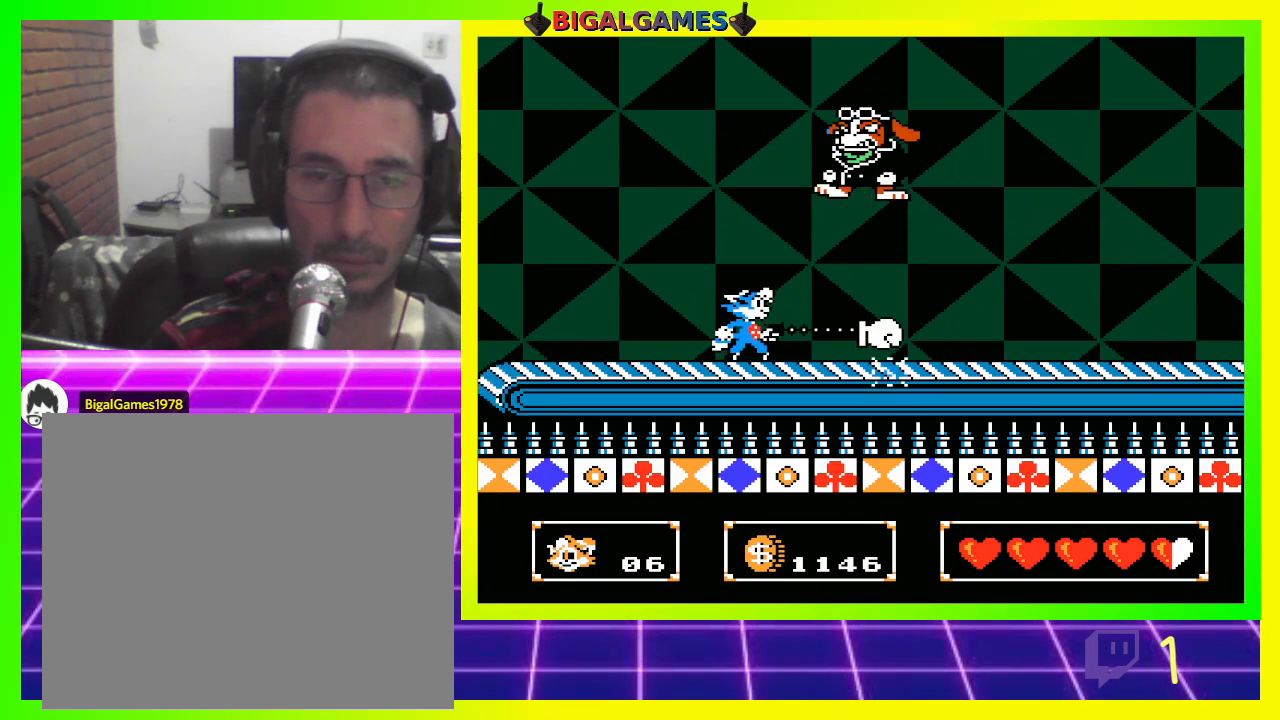
{"buttons": ["DPAD_RIGHT"], "left_stick": "center", "right_stick": "center", "events": []}
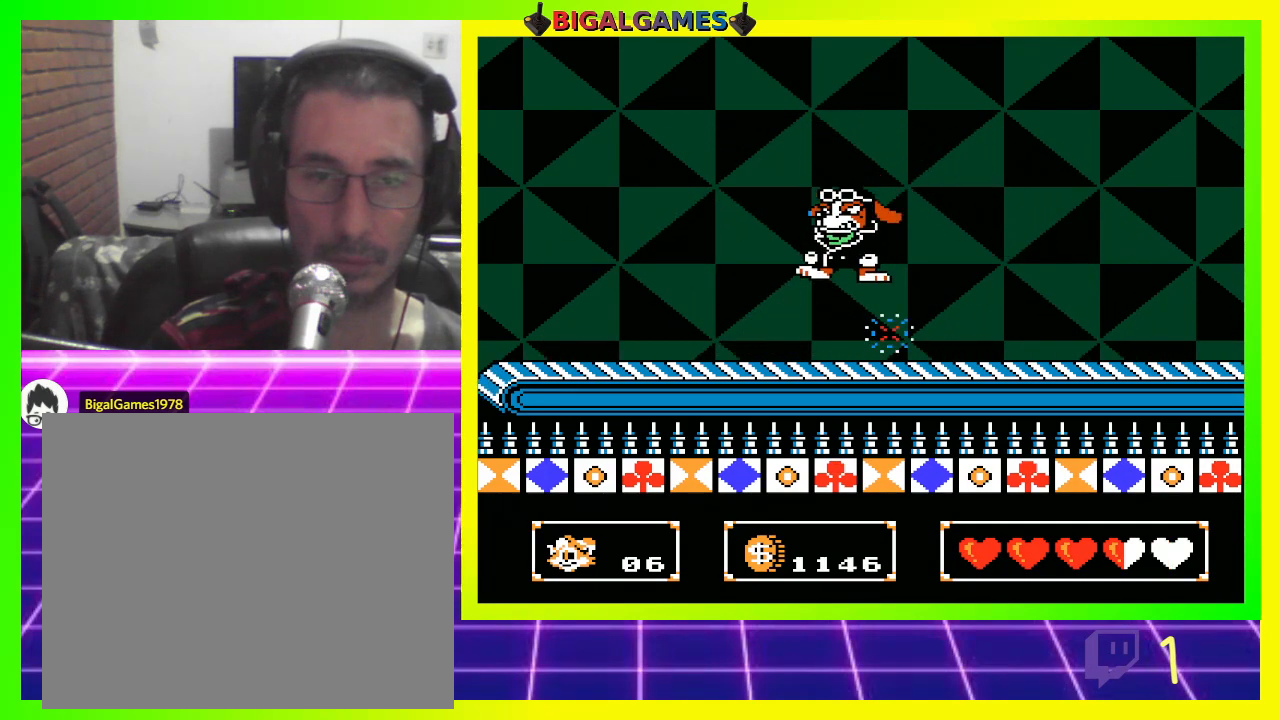
{"buttons": ["CROSS"], "left_stick": "center", "right_stick": "center", "events": [[67, "DPAD_RIGHT", "up"], [200, "CROSS", "down"], [267, "CROSS", "up"], [367, "CROSS", "down"], [433, "CROSS", "up"], [500, "CROSS", "down"]]}
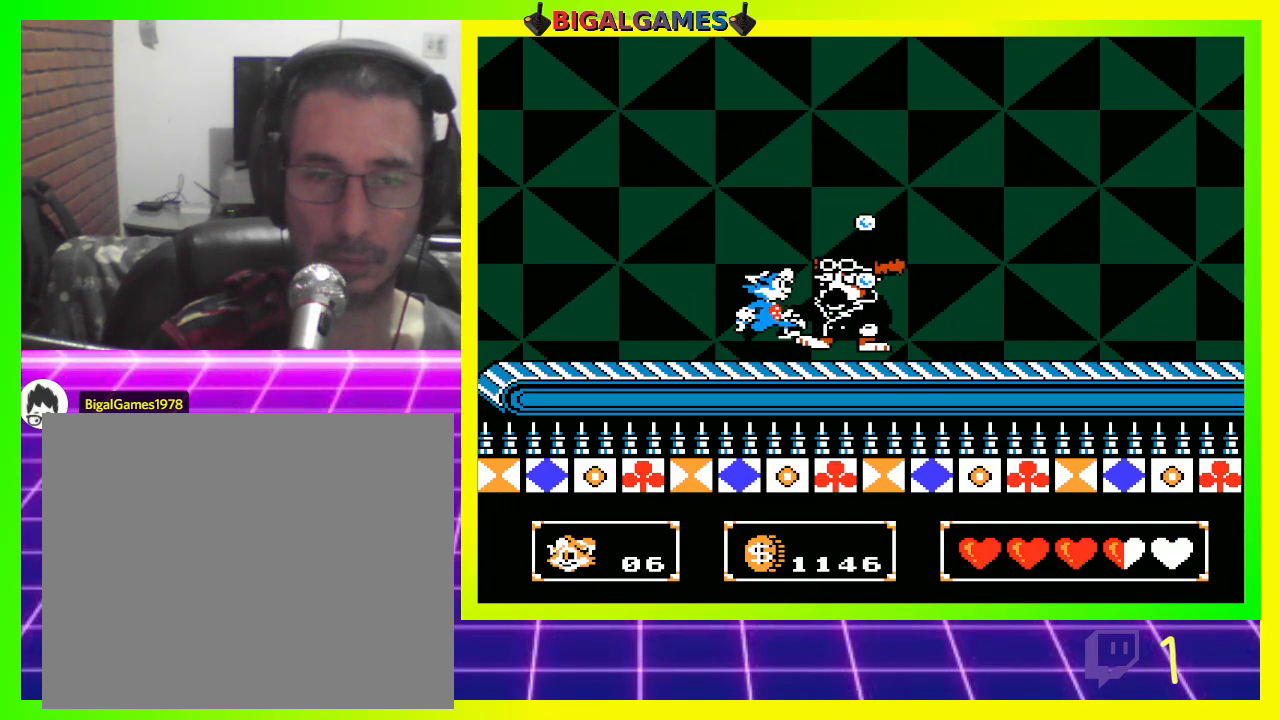
{"buttons": ["CROSS"], "left_stick": "center", "right_stick": "center", "events": [[67, "CROSS", "up"], [167, "CROSS", "down"], [233, "CROSS", "up"], [333, "CROSS", "down"], [400, "CROSS", "up"], [500, "CROSS", "down"]]}
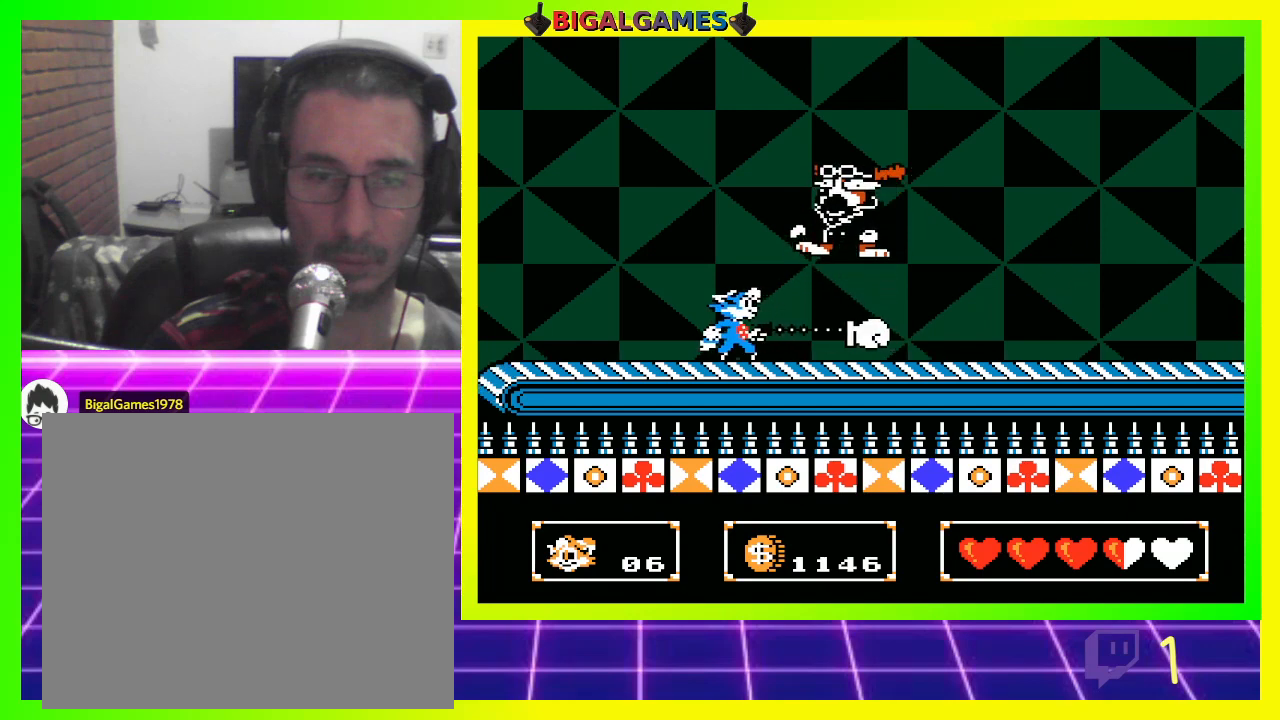
{"buttons": ["DPAD_RIGHT"], "left_stick": "center", "right_stick": "center", "events": [[33, "CROSS", "up"], [233, "DPAD_RIGHT", "down"]]}
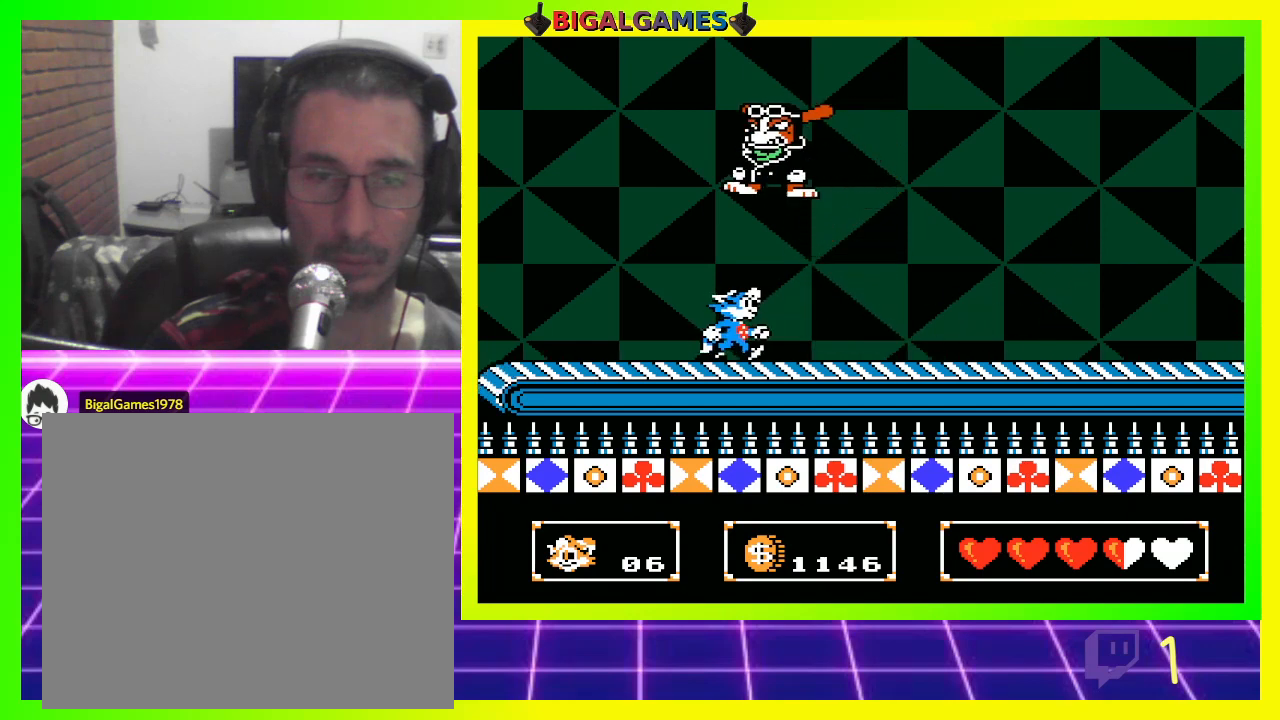
{"buttons": ["DPAD_RIGHT"], "left_stick": "center", "right_stick": "center", "events": []}
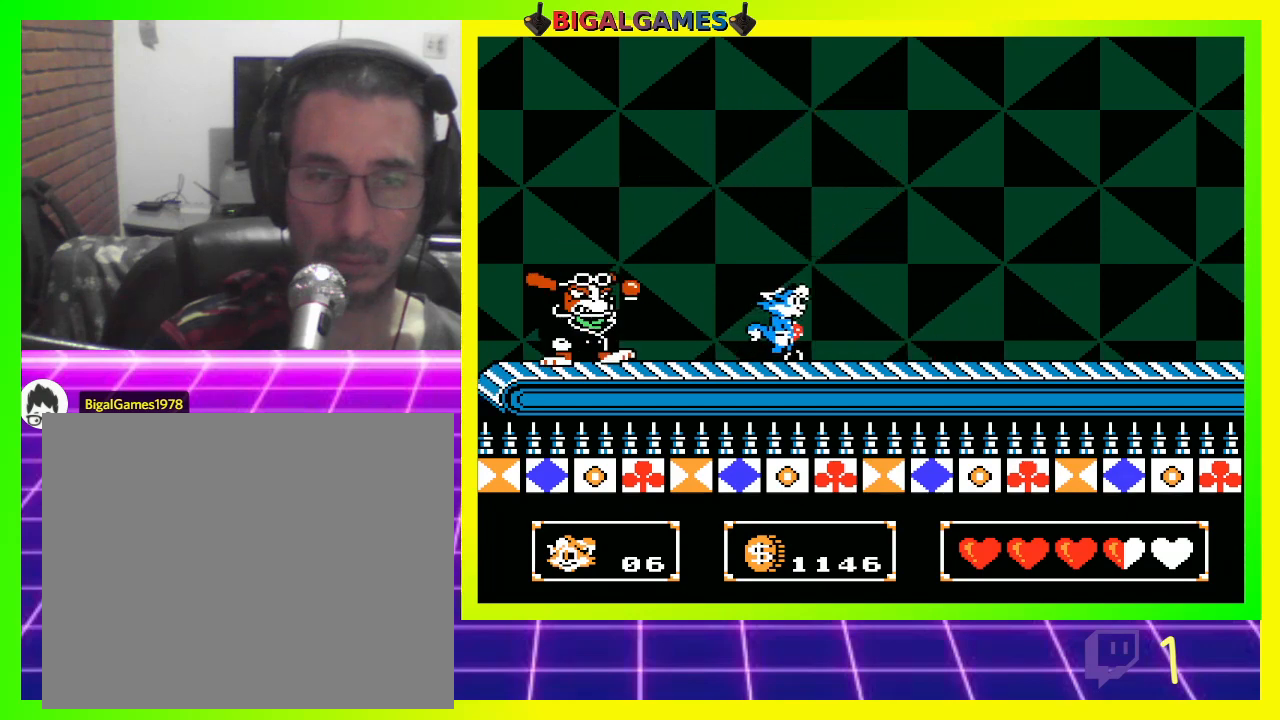
{"buttons": ["DPAD_RIGHT"], "left_stick": "center", "right_stick": "center", "events": []}